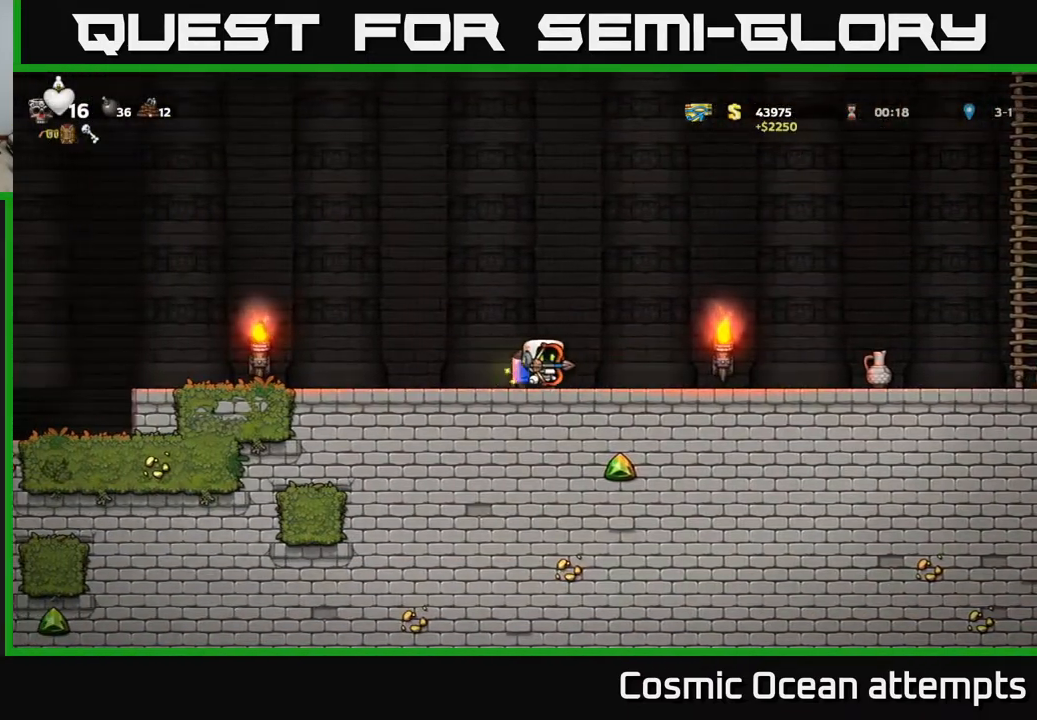
Gameplay with a controller (Xbox layout); each line is a JSON object with the inputs held at the frame after it. "events" lists button and stick changes between this image and that frame as [ms after this image, input, new state], when the widget could be followed in between.
{"buttons": [], "left_stick": "center", "right_stick": "center", "events": [[183, "DPAD_RIGHT", "up"]]}
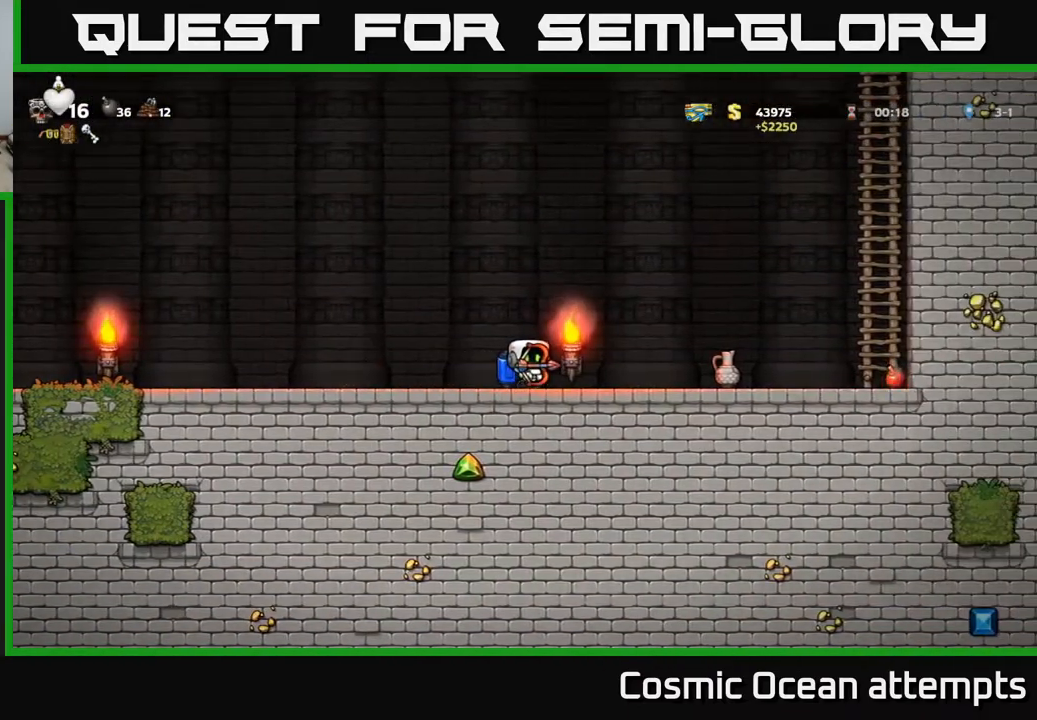
{"buttons": ["DPAD_RIGHT"], "left_stick": "center", "right_stick": "center", "events": [[467, "DPAD_RIGHT", "down"]]}
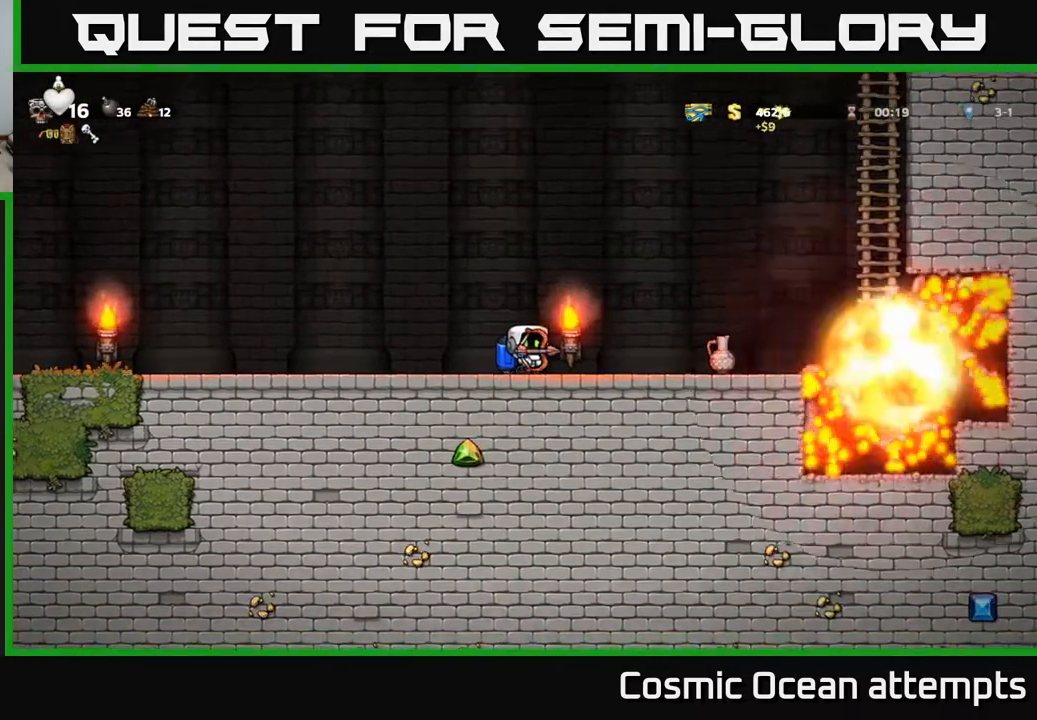
{"buttons": ["DPAD_RIGHT"], "left_stick": "center", "right_stick": "center", "events": [[17, "A", "down"], [200, "A", "up"]]}
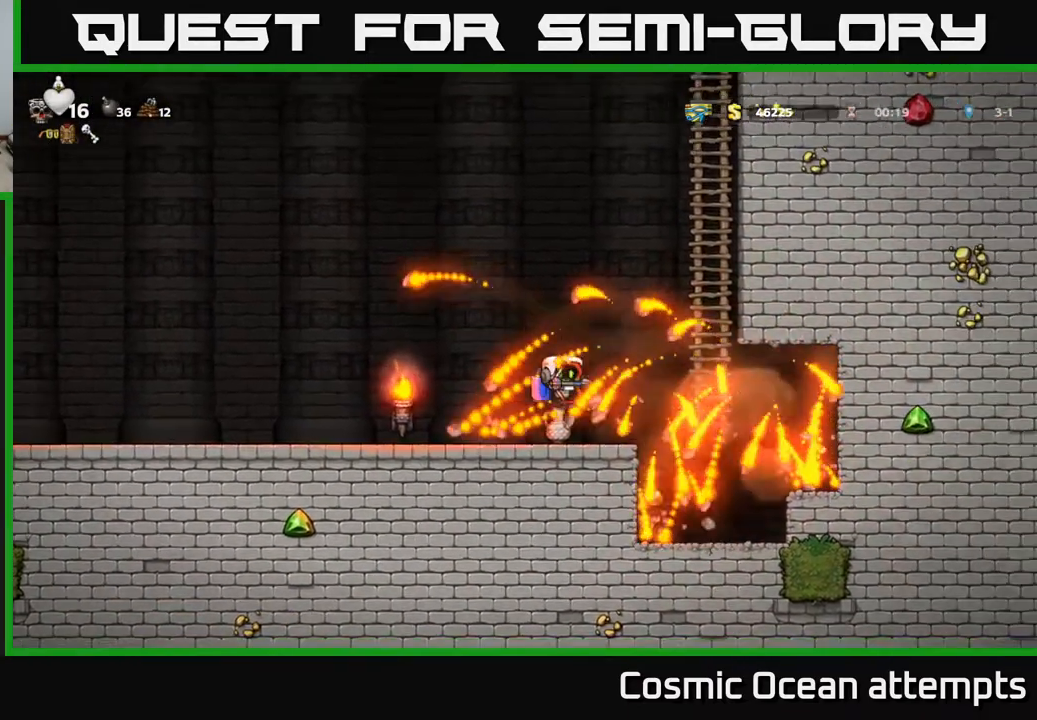
{"buttons": ["DPAD_RIGHT"], "left_stick": "center", "right_stick": "center", "events": [[150, "DPAD_RIGHT", "up"], [400, "DPAD_RIGHT", "down"]]}
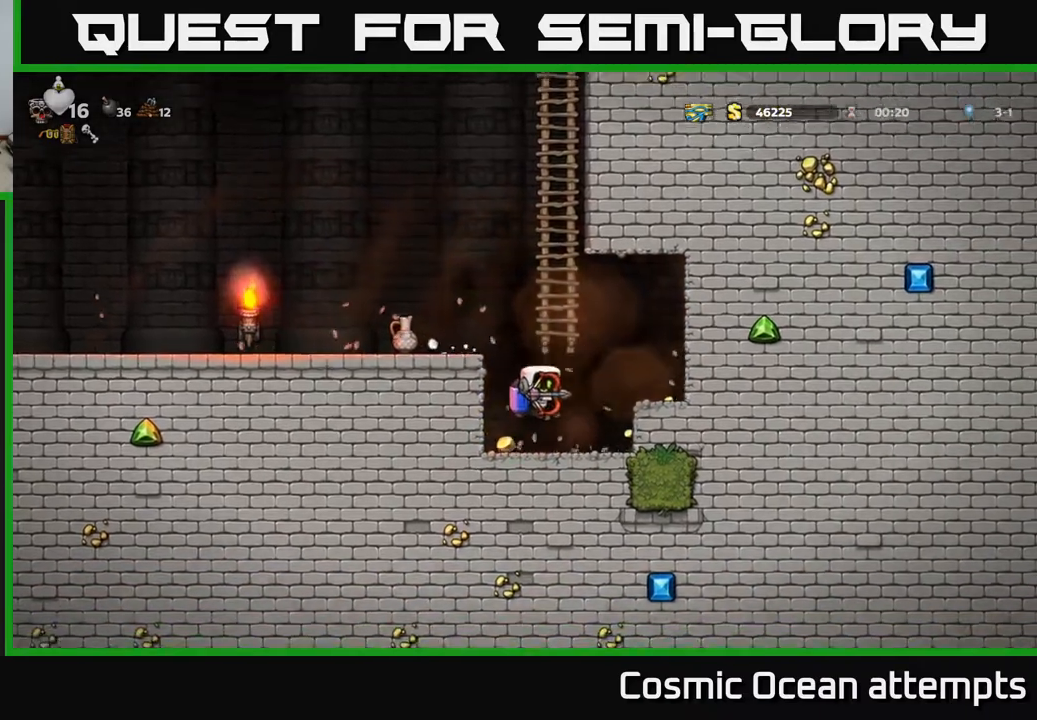
{"buttons": [], "left_stick": "center", "right_stick": "center", "events": [[33, "DPAD_RIGHT", "up"], [133, "DPAD_RIGHT", "down"], [317, "A", "down"], [350, "DPAD_RIGHT", "up"], [467, "A", "up"]]}
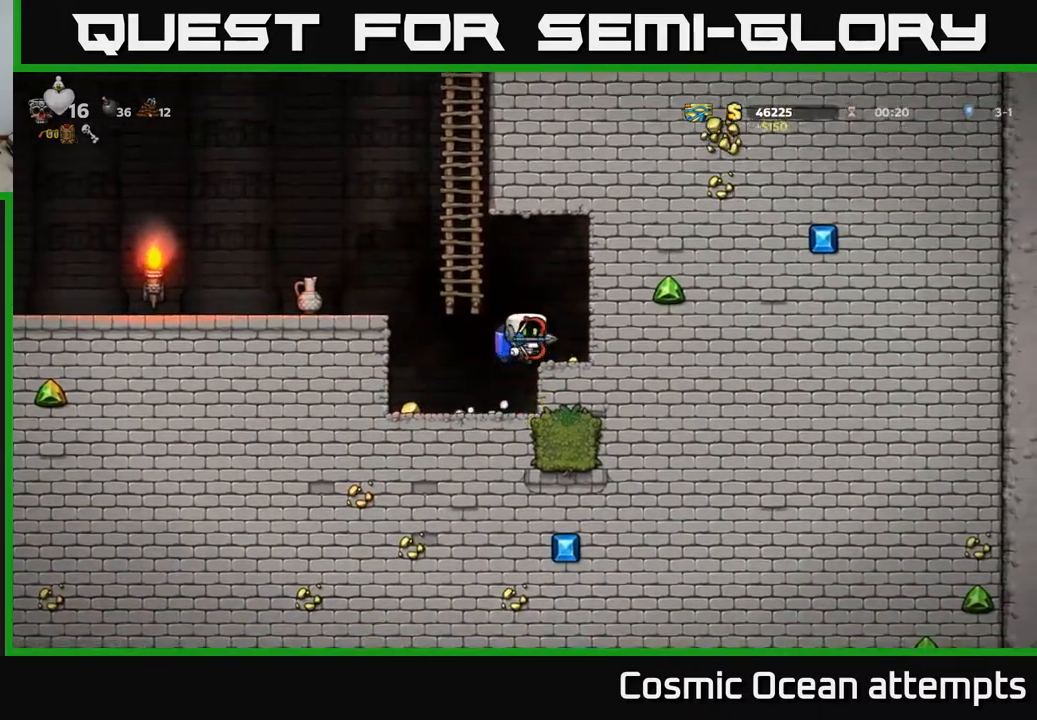
{"buttons": ["DPAD_LEFT"], "left_stick": "center", "right_stick": "center", "events": [[33, "DPAD_RIGHT", "down"], [133, "DPAD_RIGHT", "up"], [250, "DPAD_LEFT", "down"]]}
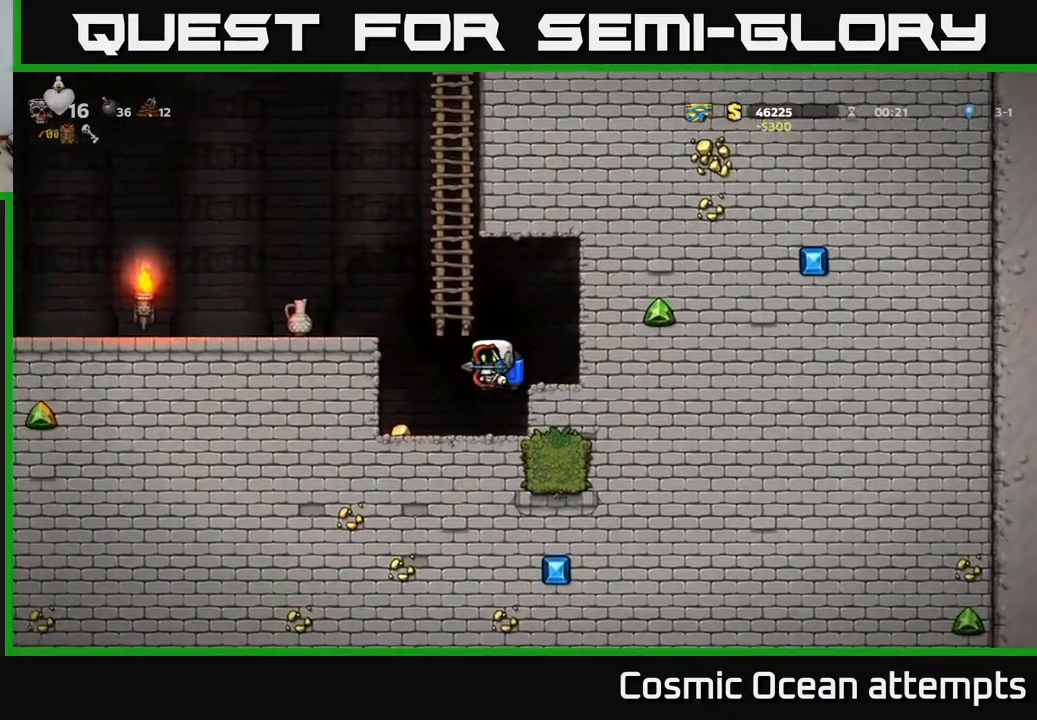
{"buttons": ["L1", "DPAD_DOWN"], "left_stick": "center", "right_stick": "center", "events": [[117, "DPAD_LEFT", "up"], [267, "DPAD_RIGHT", "down"], [433, "DPAD_DOWN", "down"], [467, "DPAD_RIGHT", "up"], [500, "L1", "down"]]}
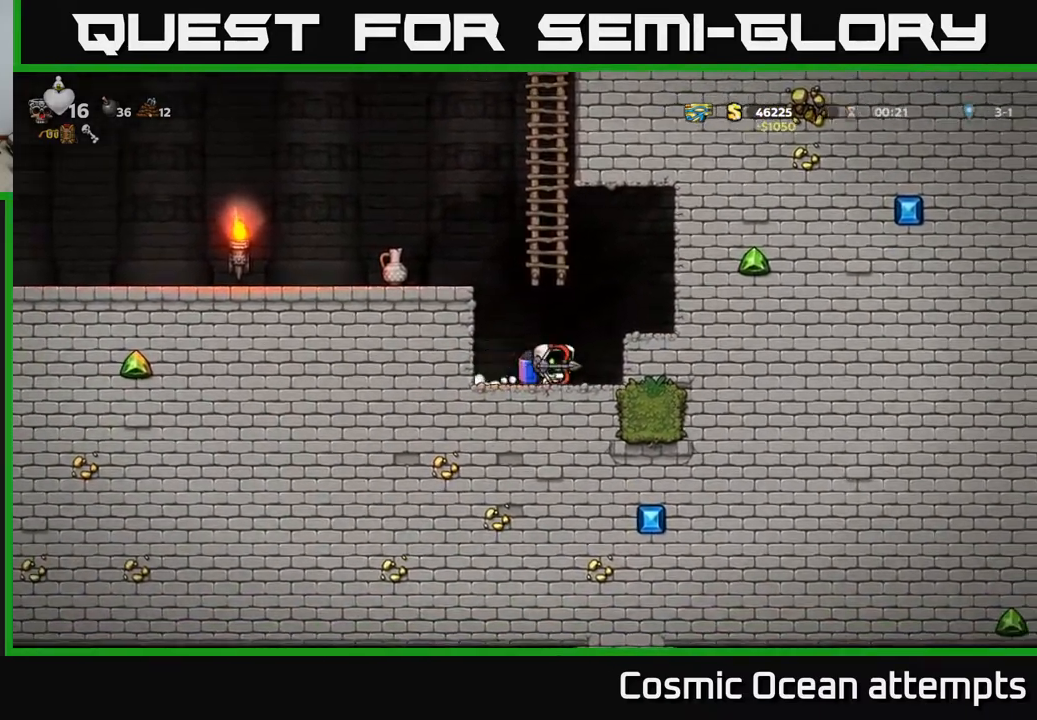
{"buttons": ["A", "DPAD_LEFT"], "left_stick": "center", "right_stick": "center", "events": [[50, "L1", "up"], [117, "DPAD_DOWN", "up"], [217, "A", "down"], [383, "A", "up"], [383, "DPAD_LEFT", "down"], [433, "A", "down"]]}
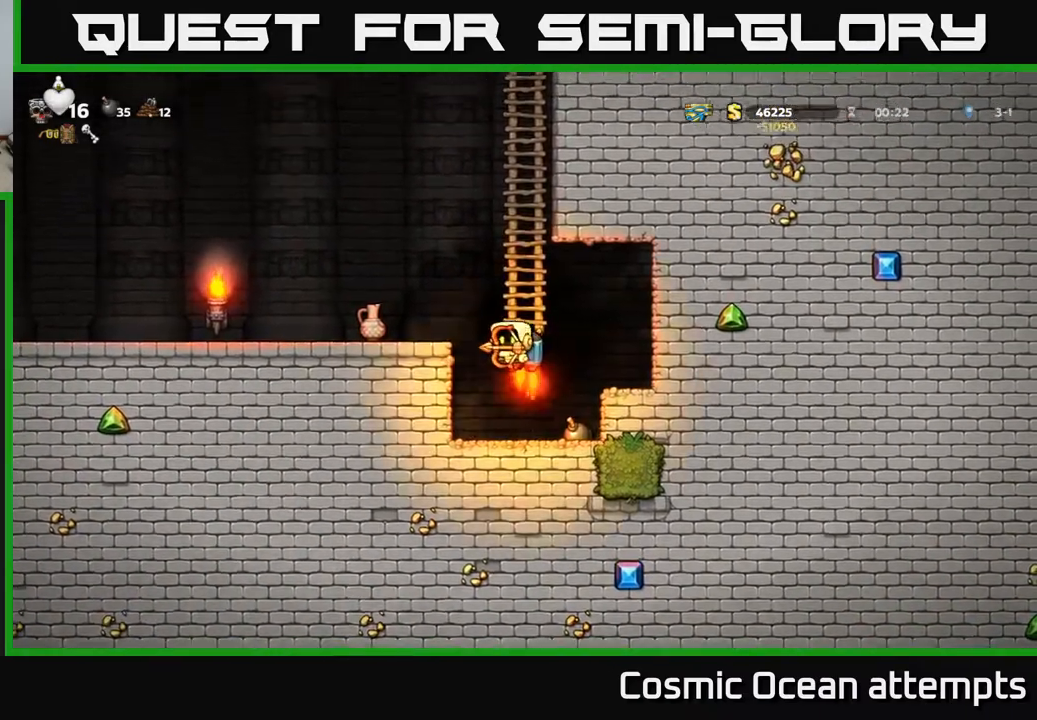
{"buttons": ["DPAD_UP"], "left_stick": "center", "right_stick": "center", "events": [[100, "A", "up"], [100, "DPAD_LEFT", "up"], [150, "A", "down"], [183, "DPAD_RIGHT", "down"], [233, "DPAD_UP", "down"], [417, "A", "up"], [417, "DPAD_RIGHT", "up"]]}
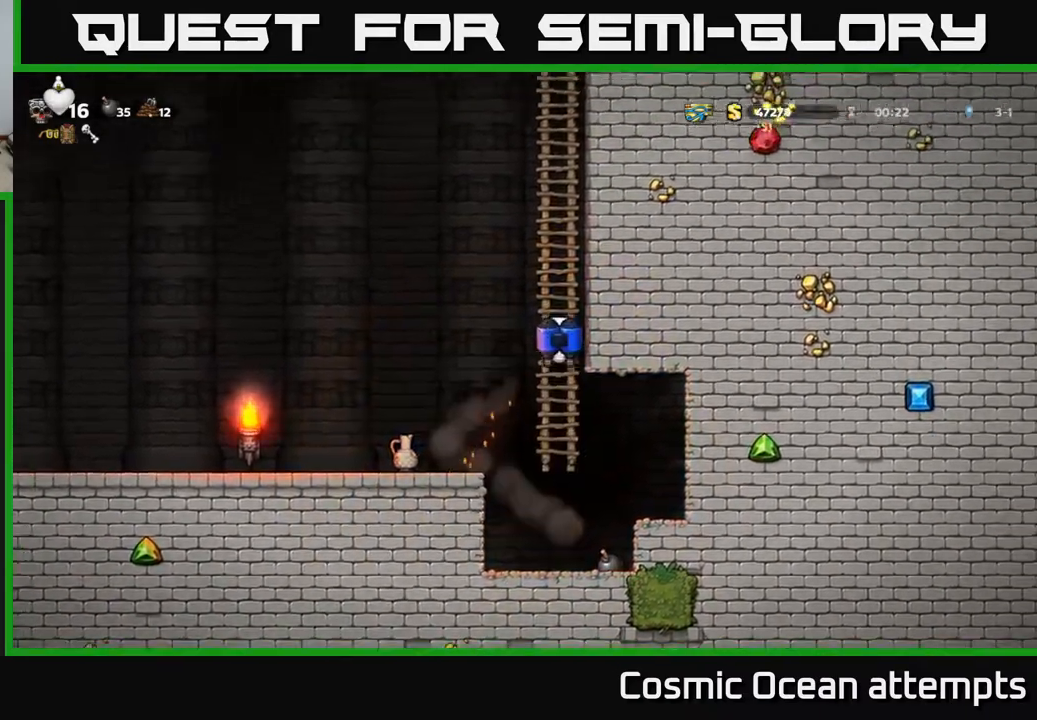
{"buttons": ["A", "DPAD_UP"], "left_stick": "center", "right_stick": "center", "events": [[167, "A", "down"], [333, "A", "up"], [433, "A", "down"]]}
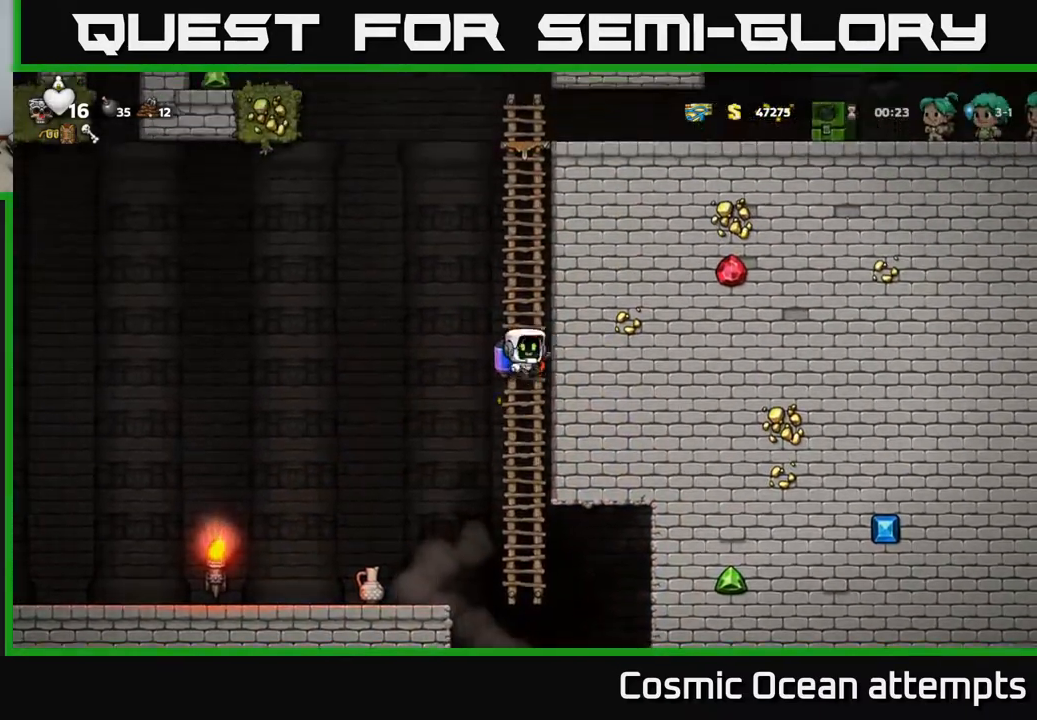
{"buttons": ["DPAD_UP"], "left_stick": "center", "right_stick": "center", "events": [[133, "A", "up"]]}
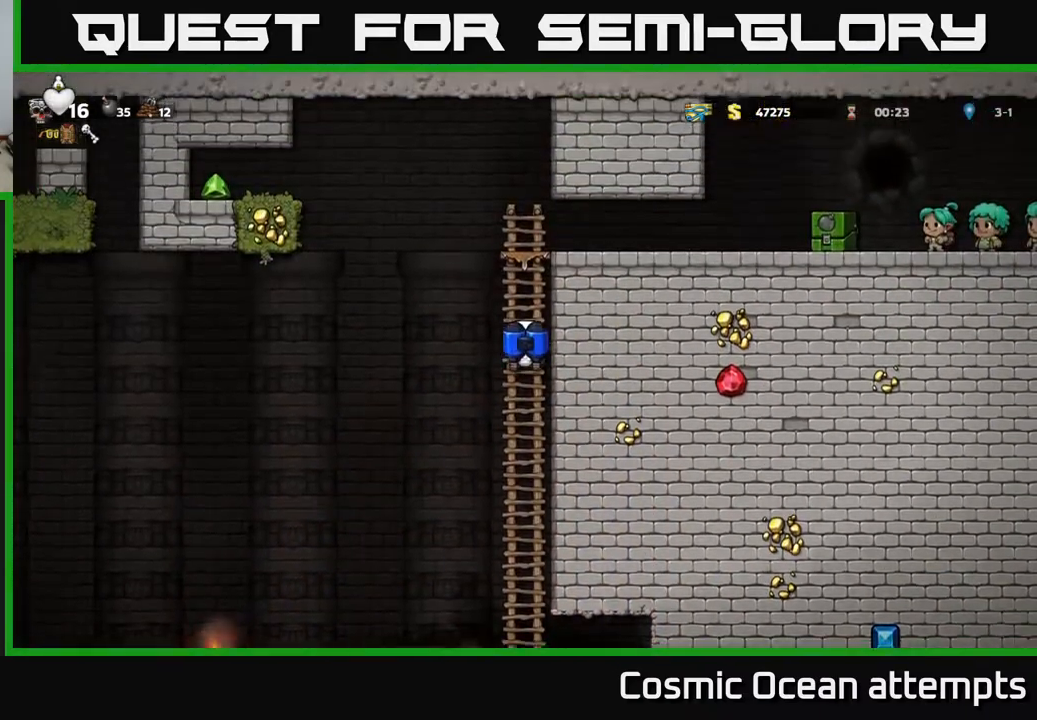
{"buttons": ["DPAD_RIGHT"], "left_stick": "center", "right_stick": "center", "events": [[200, "A", "down"], [217, "DPAD_RIGHT", "down"], [217, "DPAD_UP", "up"], [383, "A", "up"]]}
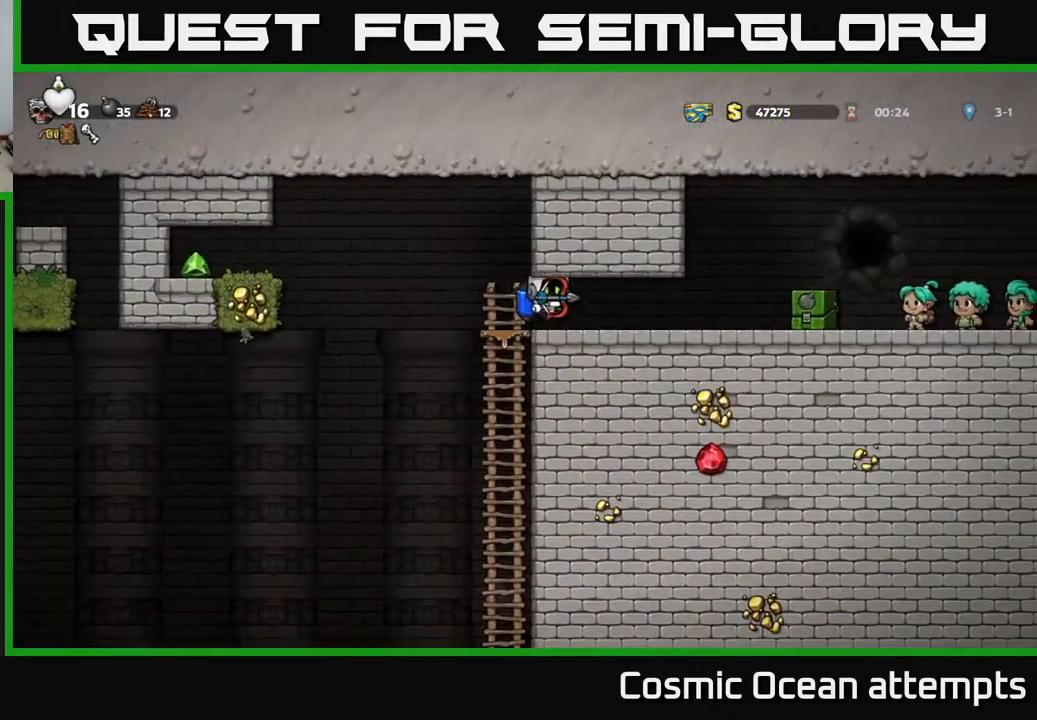
{"buttons": [], "left_stick": "center", "right_stick": "center", "events": [[17, "DPAD_RIGHT", "up"]]}
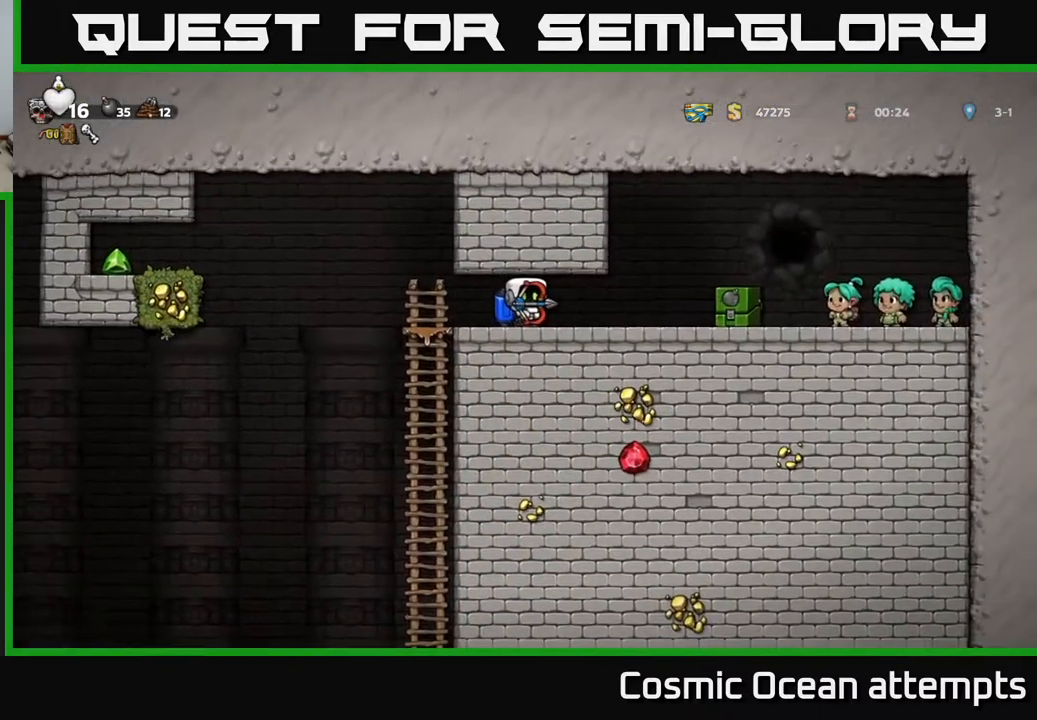
{"buttons": [], "left_stick": "center", "right_stick": "center", "events": []}
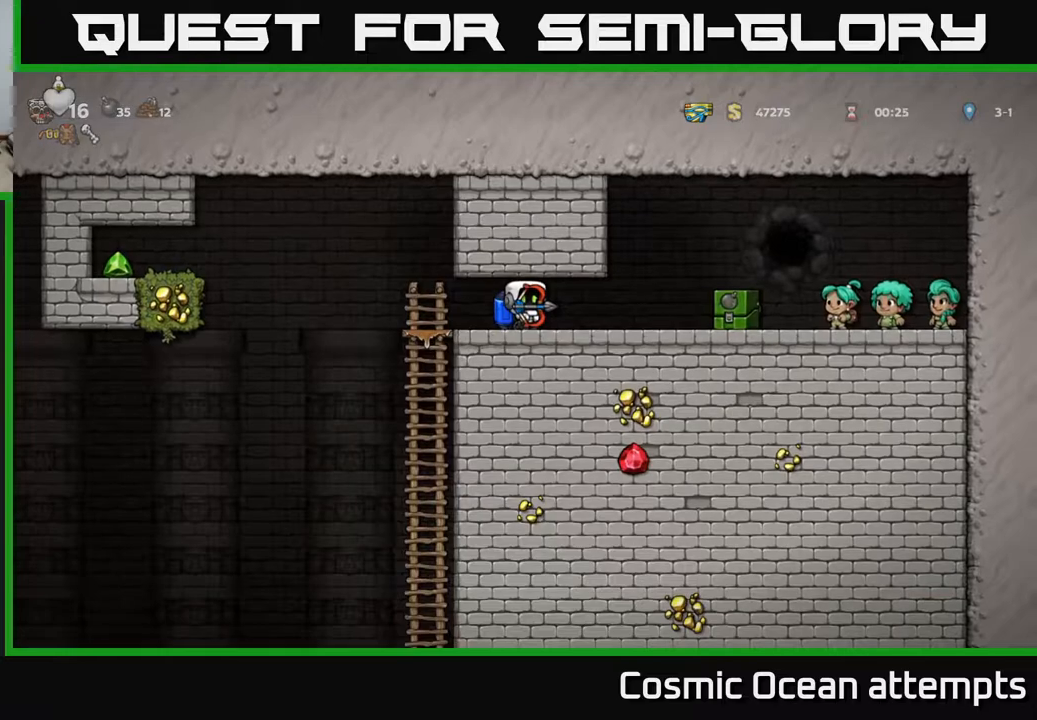
{"buttons": ["DPAD_RIGHT"], "left_stick": "center", "right_stick": "center", "events": [[50, "DPAD_RIGHT", "down"]]}
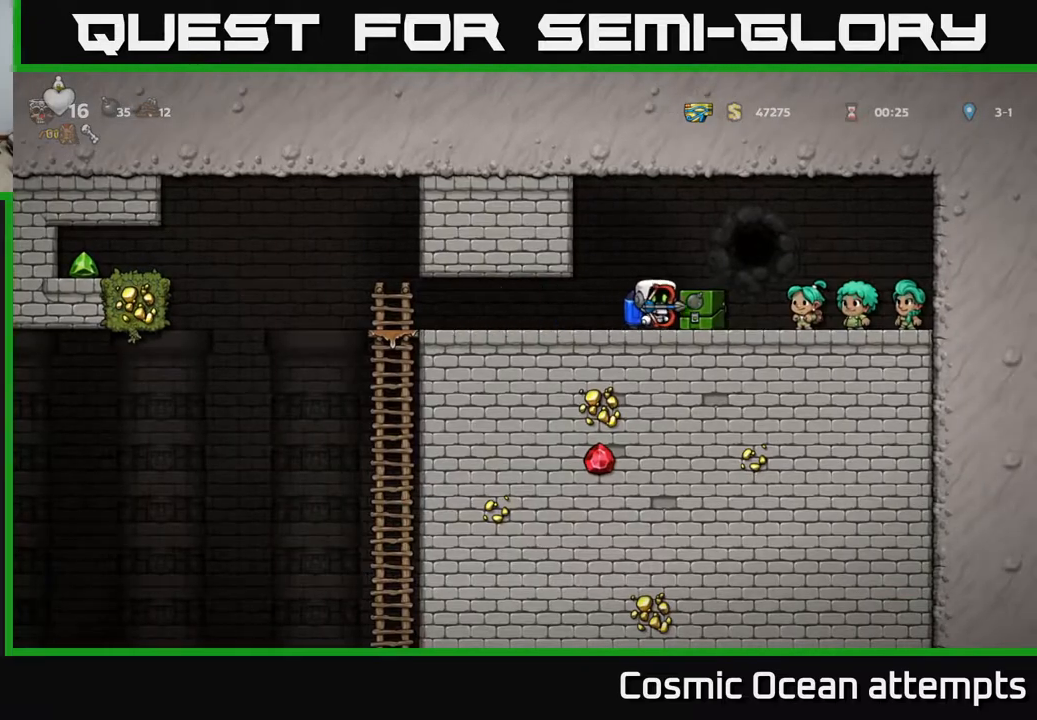
{"buttons": ["DPAD_LEFT"], "left_stick": "center", "right_stick": "center", "events": [[200, "DPAD_RIGHT", "up"], [367, "DPAD_LEFT", "down"]]}
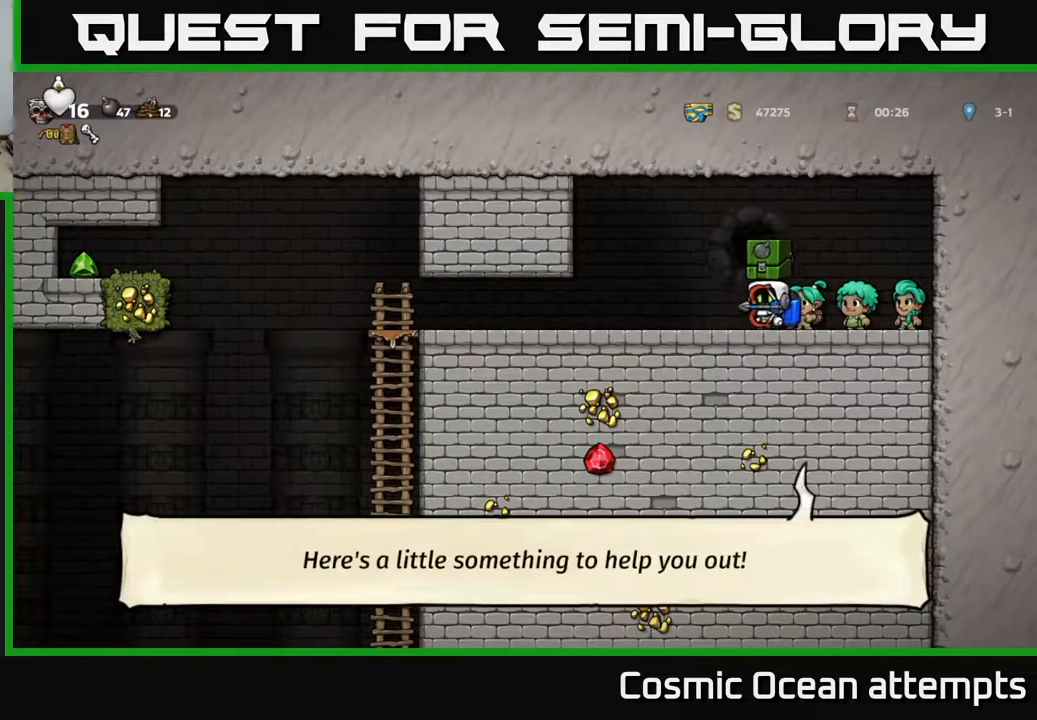
{"buttons": ["DPAD_LEFT"], "left_stick": "center", "right_stick": "center", "events": []}
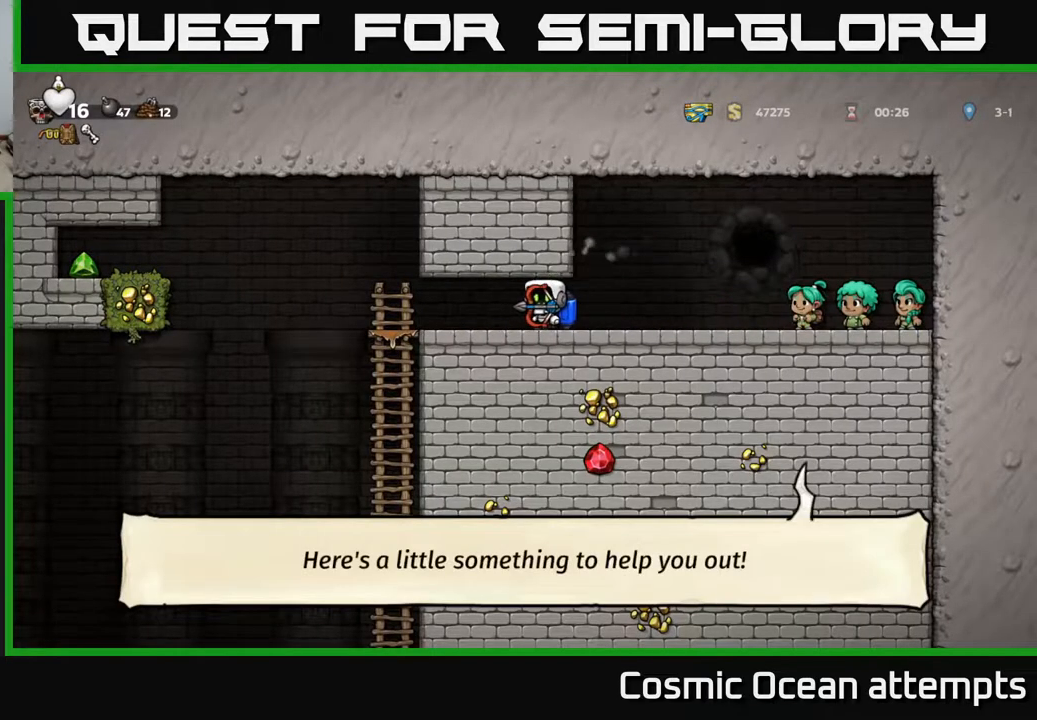
{"buttons": ["DPAD_LEFT"], "left_stick": "center", "right_stick": "center", "events": [[383, "A", "down"], [500, "A", "up"]]}
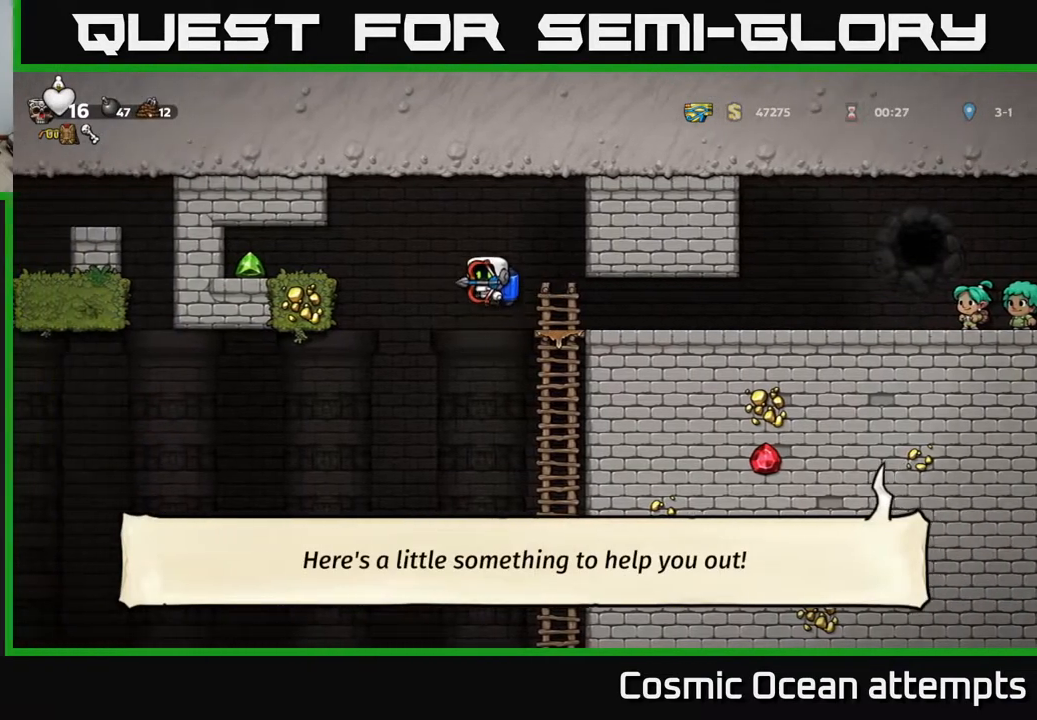
{"buttons": ["A", "DPAD_LEFT"], "left_stick": "center", "right_stick": "center", "events": [[500, "A", "down"]]}
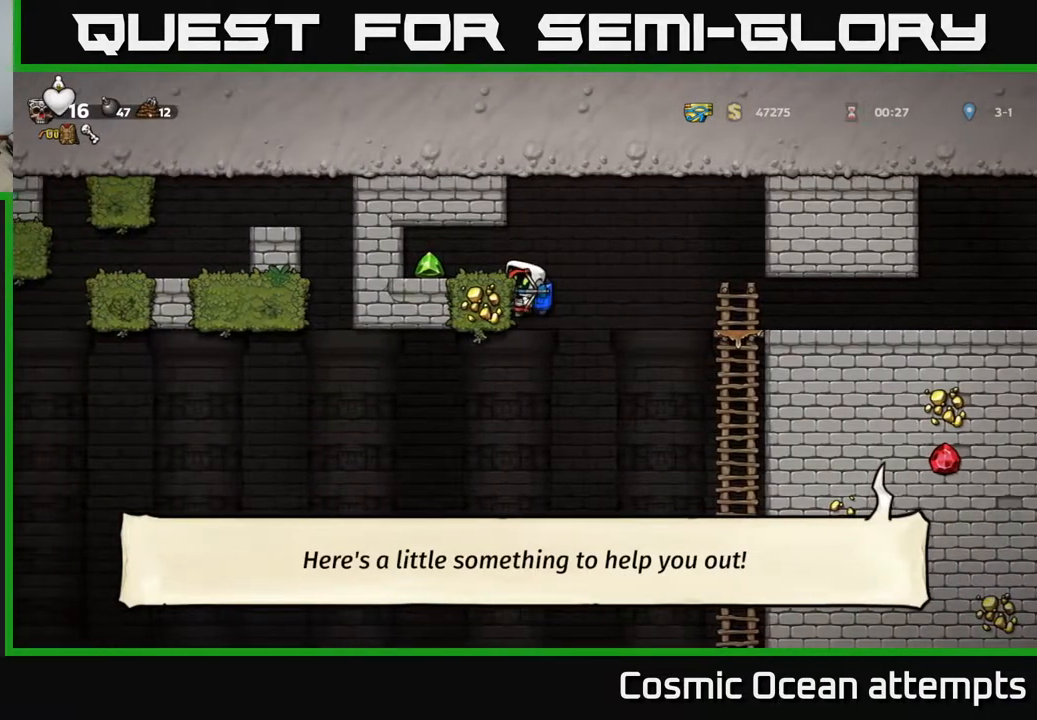
{"buttons": ["DPAD_RIGHT"], "left_stick": "center", "right_stick": "center", "events": [[150, "A", "up"], [317, "DPAD_LEFT", "up"], [367, "DPAD_RIGHT", "down"]]}
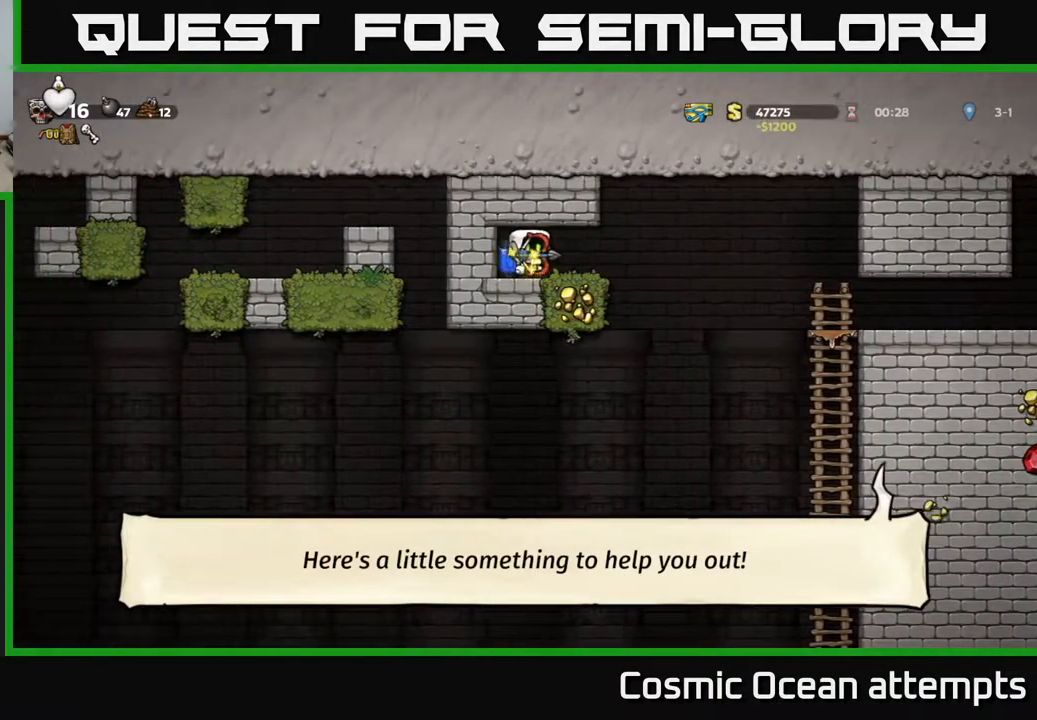
{"buttons": [], "left_stick": "center", "right_stick": "center", "events": [[300, "DPAD_RIGHT", "up"]]}
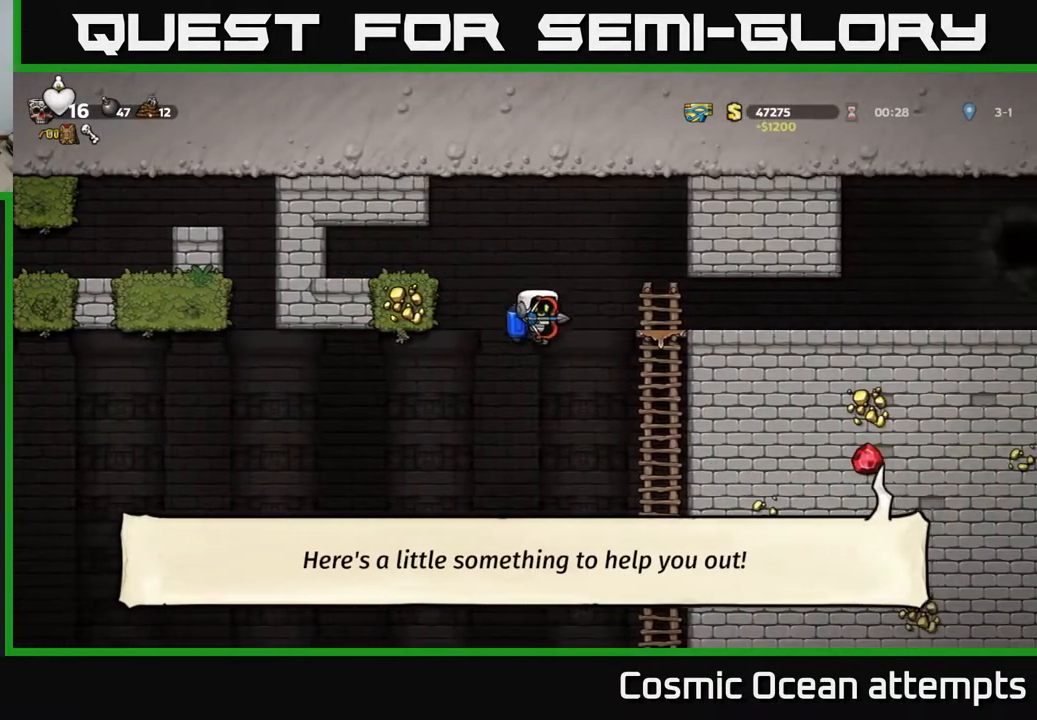
{"buttons": [], "left_stick": "center", "right_stick": "center", "events": [[283, "A", "down"], [367, "A", "up"]]}
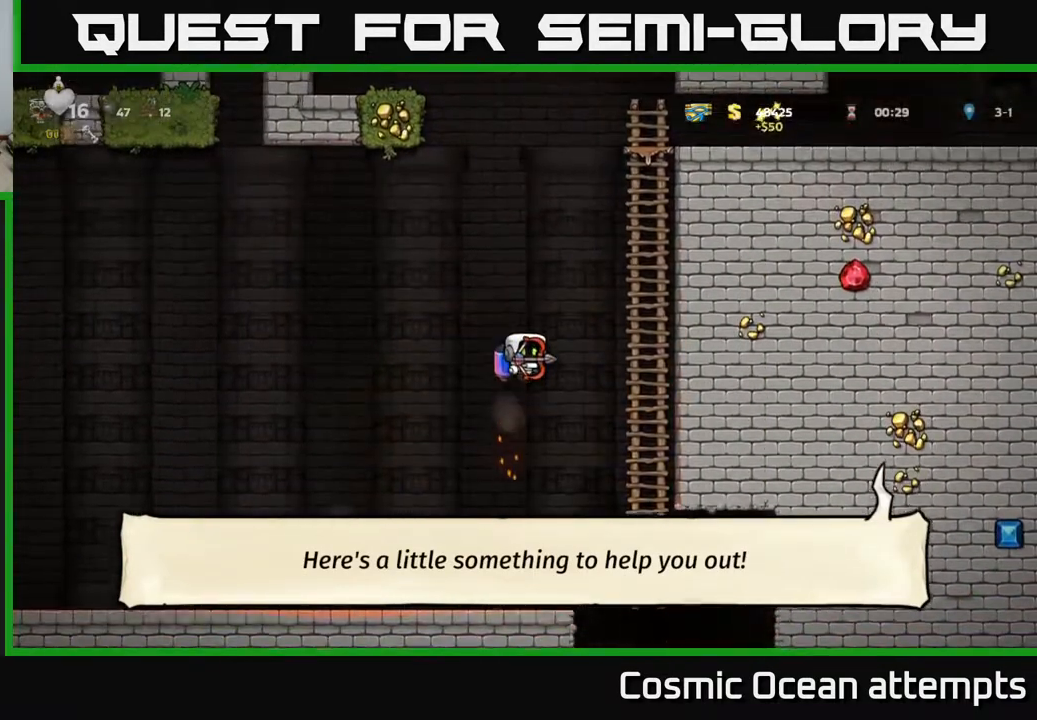
{"buttons": ["DPAD_RIGHT"], "left_stick": "center", "right_stick": "center", "events": [[167, "DPAD_RIGHT", "down"], [400, "A", "down"], [483, "A", "up"]]}
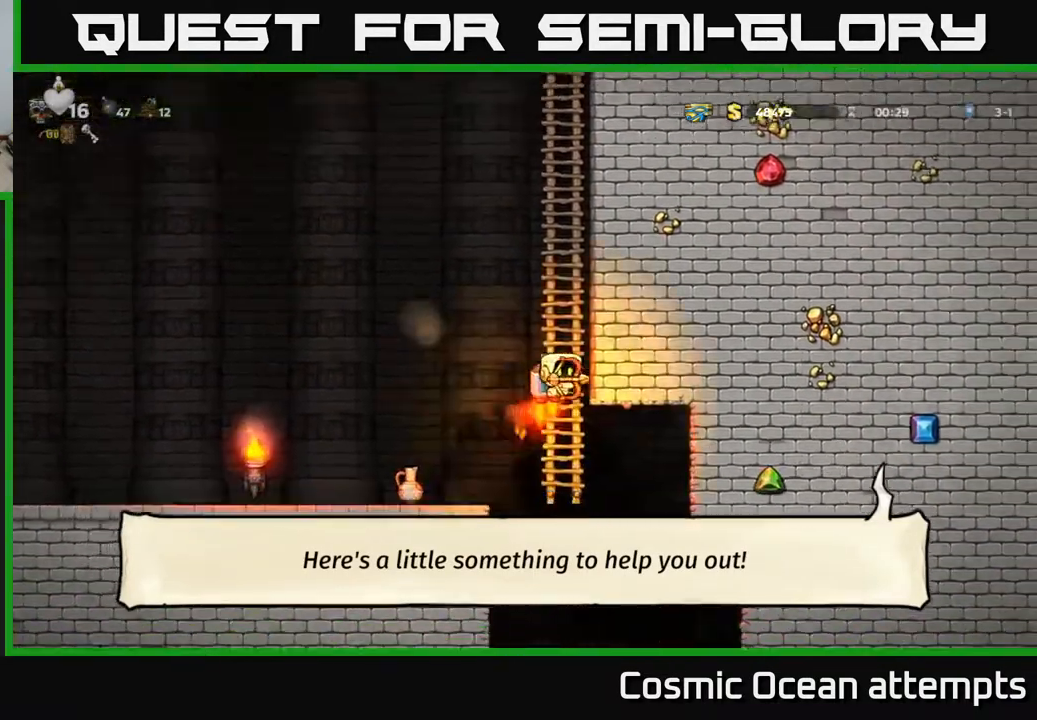
{"buttons": ["DPAD_RIGHT"], "left_stick": "center", "right_stick": "center", "events": []}
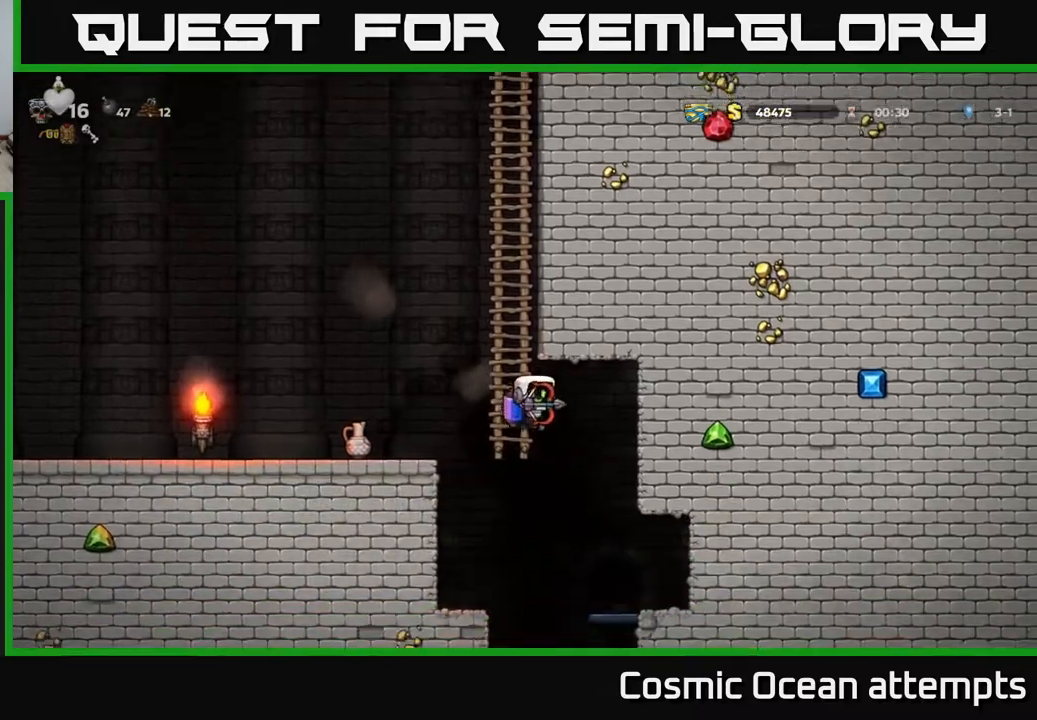
{"buttons": [], "left_stick": "center", "right_stick": "center", "events": [[50, "A", "down"], [133, "A", "up"], [133, "DPAD_RIGHT", "up"]]}
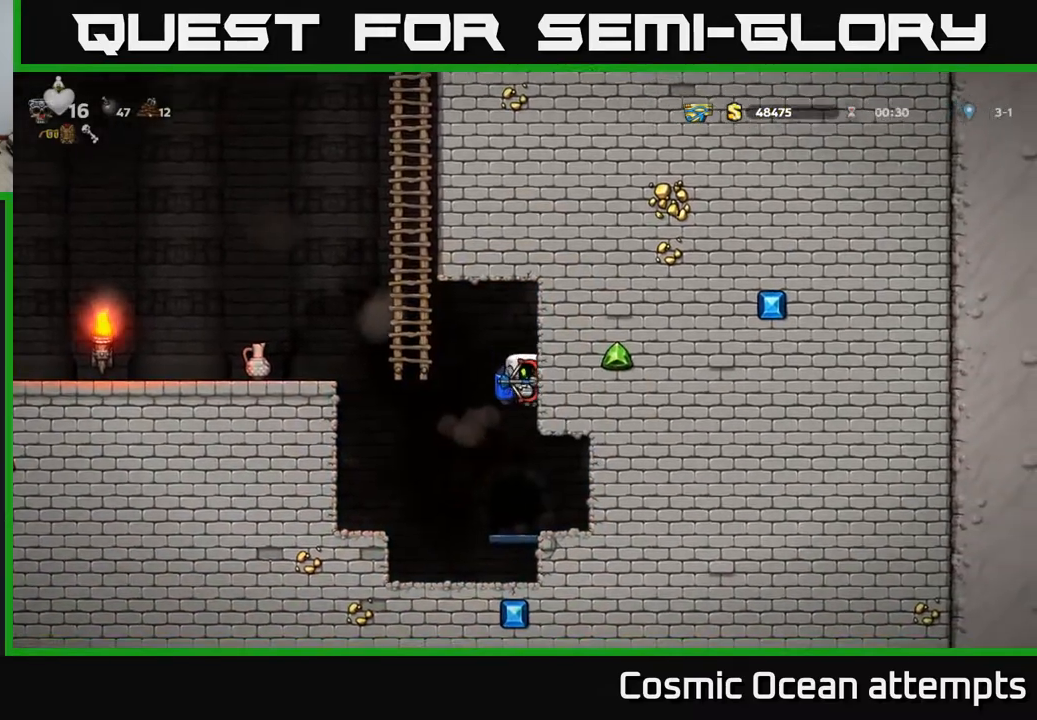
{"buttons": ["L2"], "left_stick": "center", "right_stick": "center", "events": [[267, "L2", "down"], [367, "L2", "up"], [450, "L2", "down"]]}